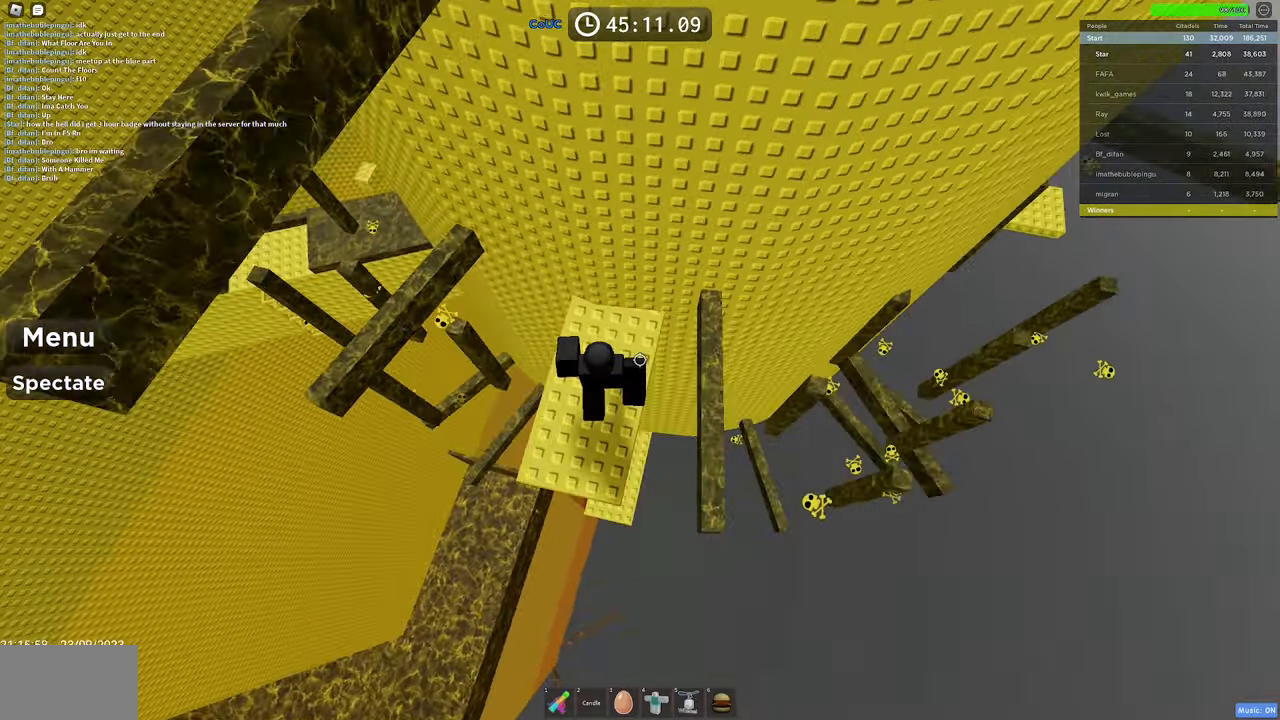
Gameplay with keyboard and mouse; each line is a JSON object with the keys and mouse buttons held at the frame after it. "events" lists presses ("down") and releases ("up") of "1", "2", "3", "4", "5", "a", "alt", "c", "caps_lock", "ctrl", "d", "e", "f", "g", "q", "r", "s", "shift", "space", "t", "tab", "v", "w", "x", "z", "mouse_left", "mouse_wheel" and "mouse_right" between this image and that frame as [ms after this image, input, new state], when the widget could be followed in between. "mouse_left", "mouse_wheel", "mouse_right" = the "left", "wheel", "right" buttons of the "mouse" list. No other keys are recorded. "wheel" means that the mouse wheel is clicked or scrolled. Mouse movement is not recorded.
{"keys": ["a", "space"], "mouse": ["right"], "events": [[300, "a", "down"], [400, "space", "down"]]}
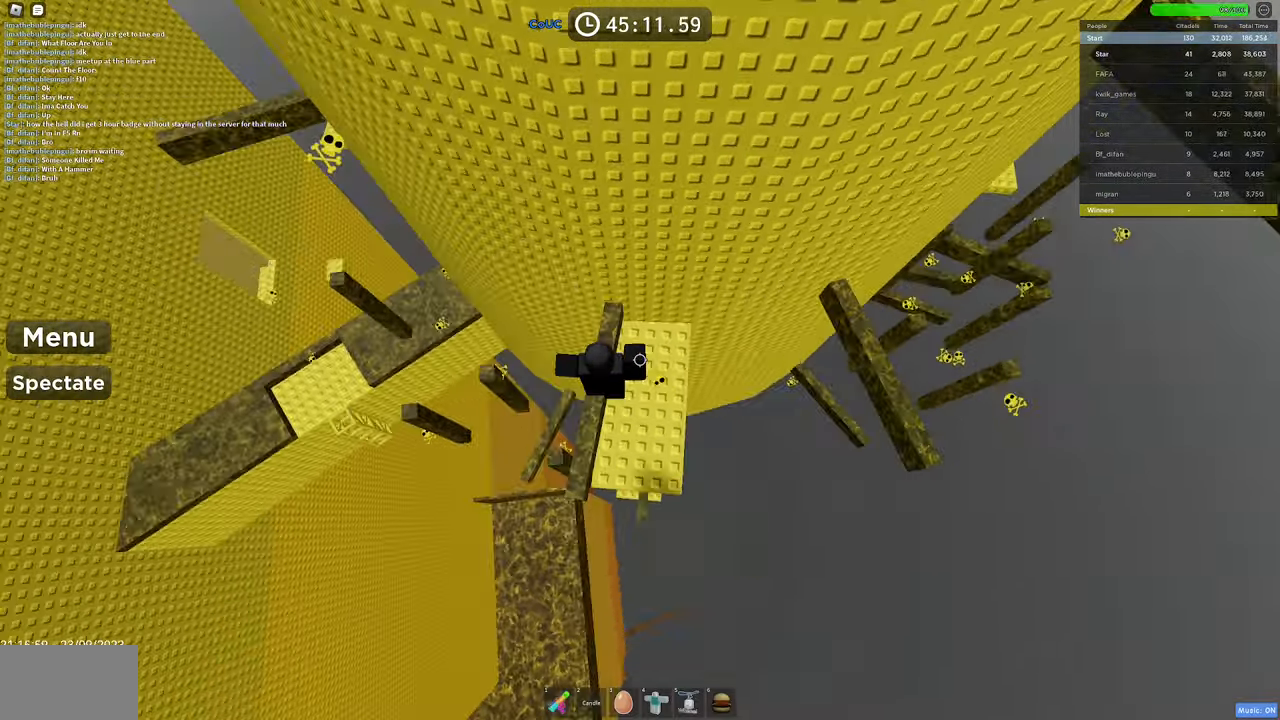
{"keys": [], "mouse": ["right"], "events": [[33, "a", "up"], [83, "space", "up"], [183, "a", "down"], [416, "a", "up"]]}
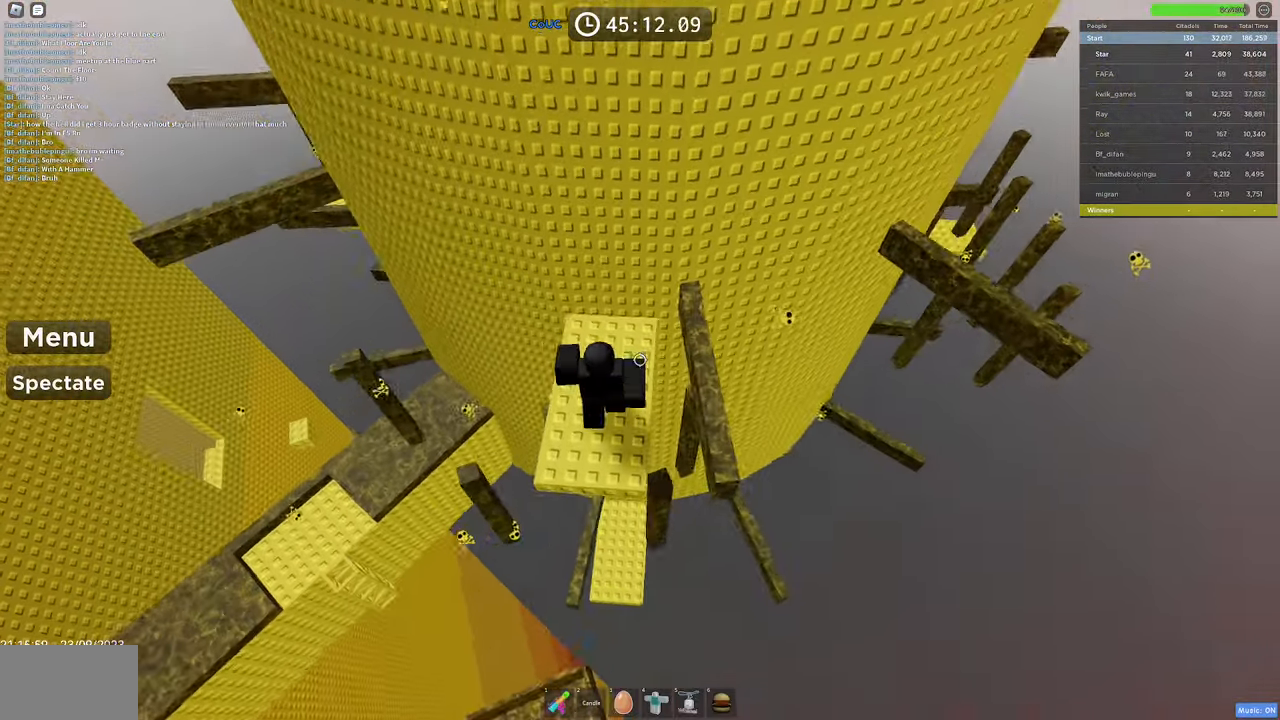
{"keys": [], "mouse": ["right"], "events": []}
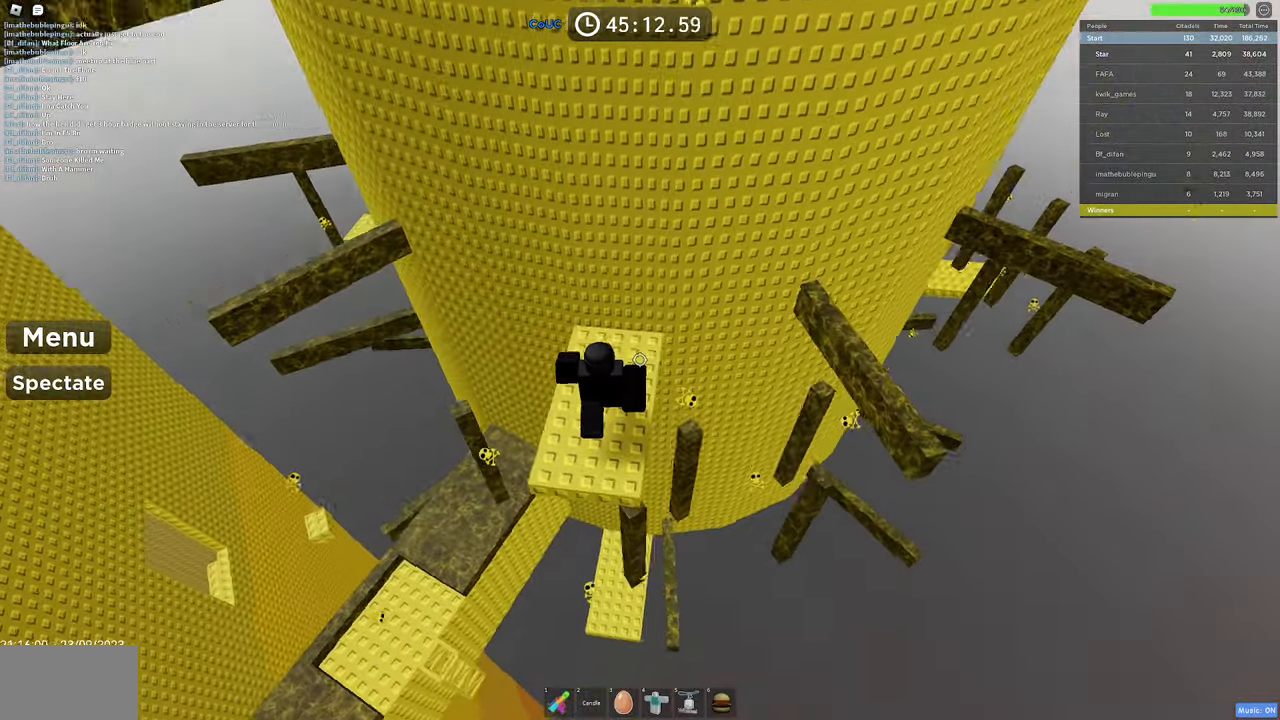
{"keys": ["shift"], "mouse": ["right"], "events": [[350, "shift", "down"]]}
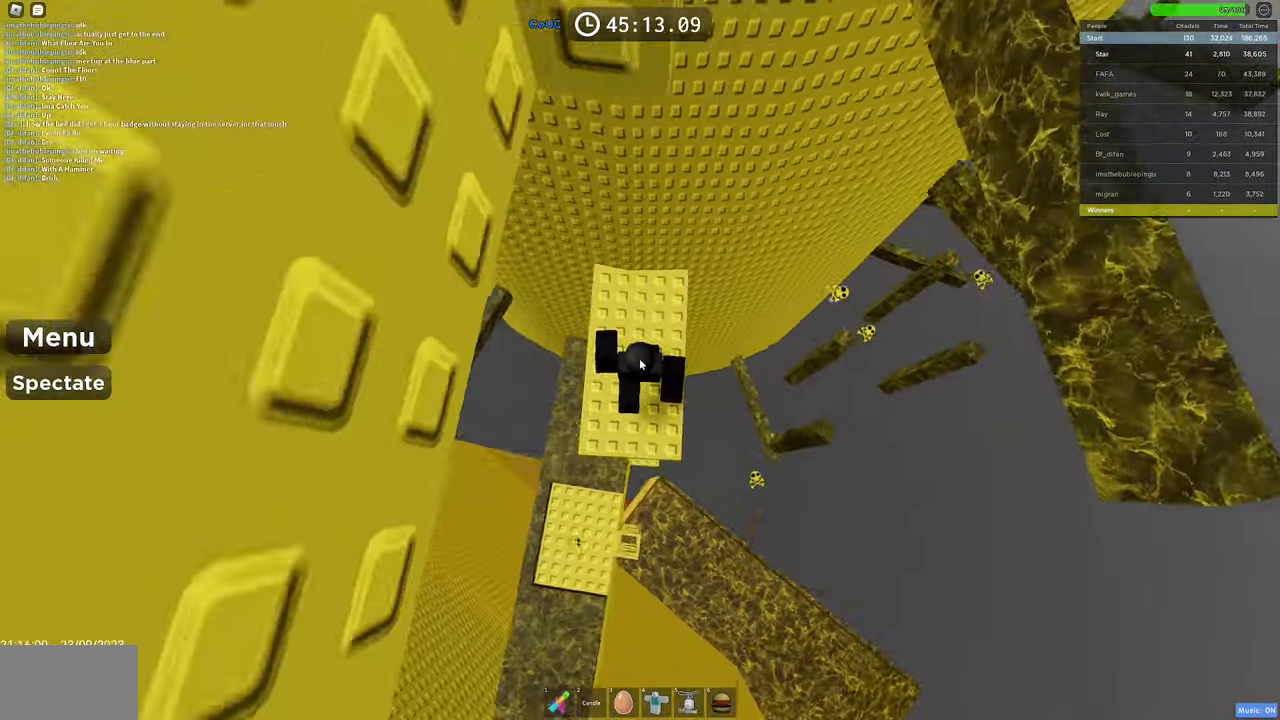
{"keys": ["a"], "mouse": ["right"], "events": [[33, "shift", "up"], [183, "a", "down"], [283, "space", "down"], [366, "a", "up"], [416, "space", "up"], [500, "a", "down"]]}
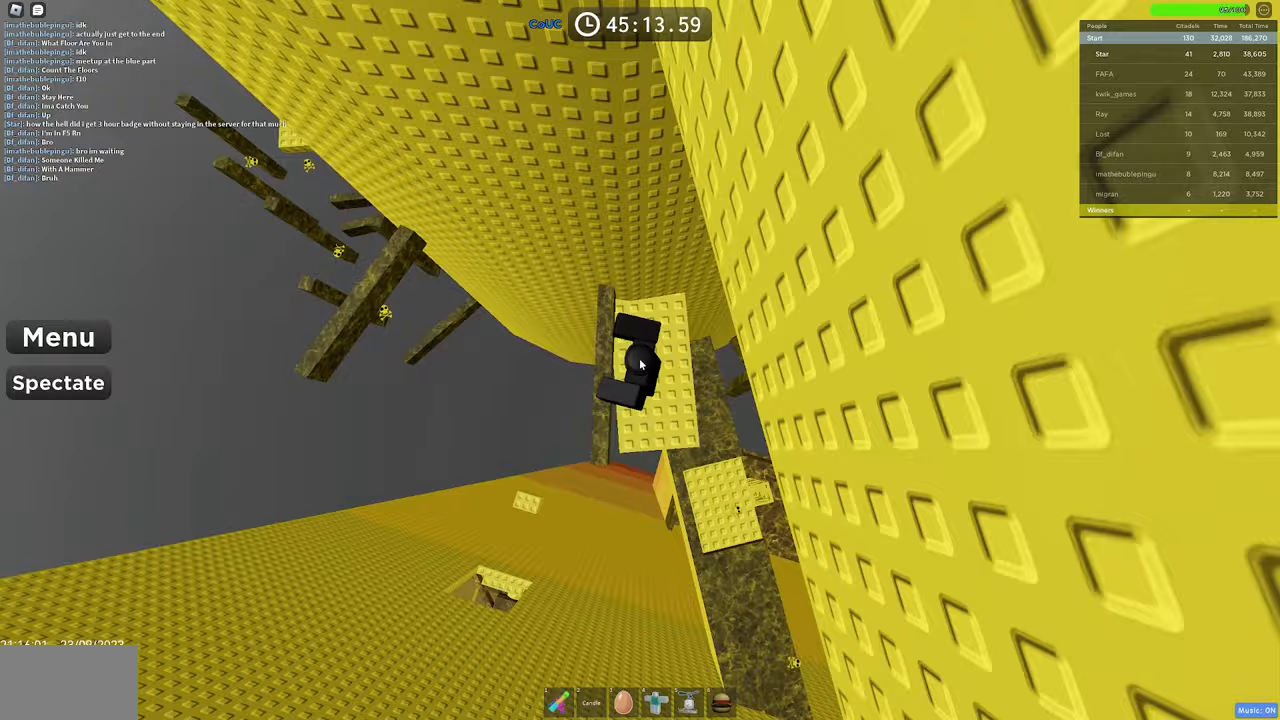
{"keys": [], "mouse": ["right"], "events": [[200, "a", "up"]]}
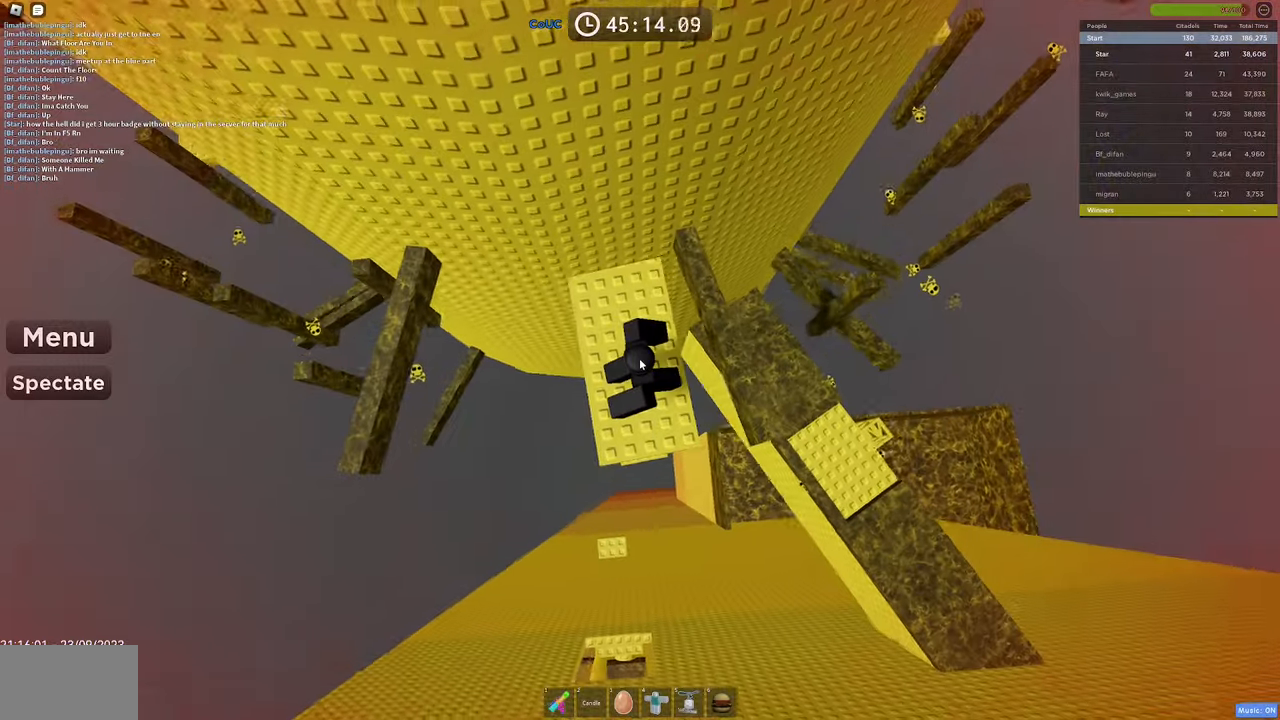
{"keys": ["a", "space"], "mouse": ["right"], "events": [[300, "a", "down"], [400, "space", "down"]]}
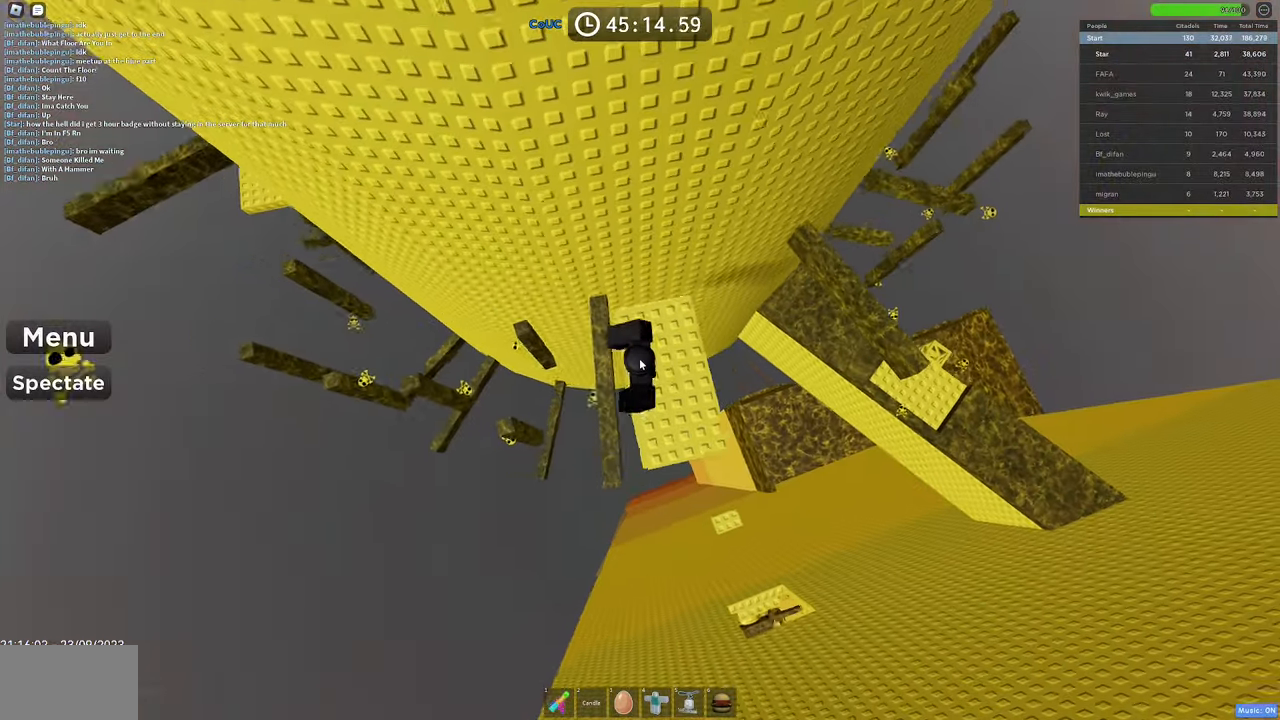
{"keys": [], "mouse": ["right"], "events": [[33, "a", "up"], [83, "space", "up"], [133, "a", "down"], [417, "a", "up"]]}
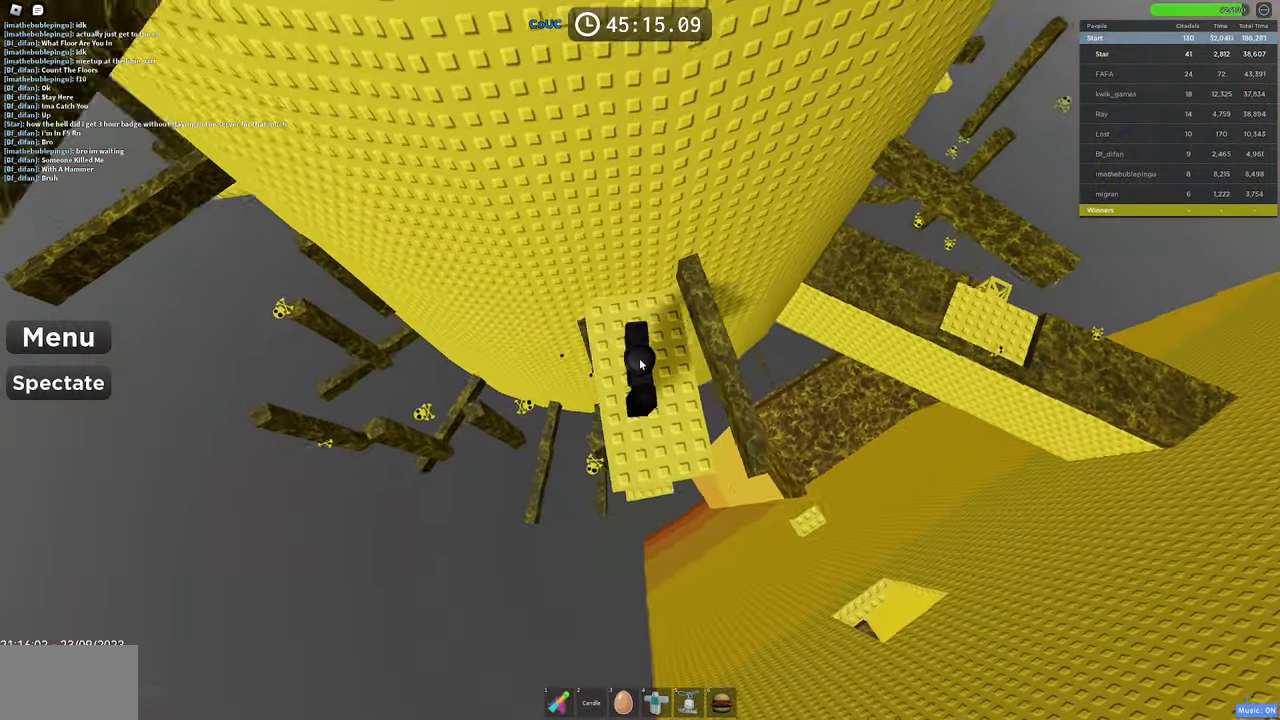
{"keys": [], "mouse": ["right"], "events": []}
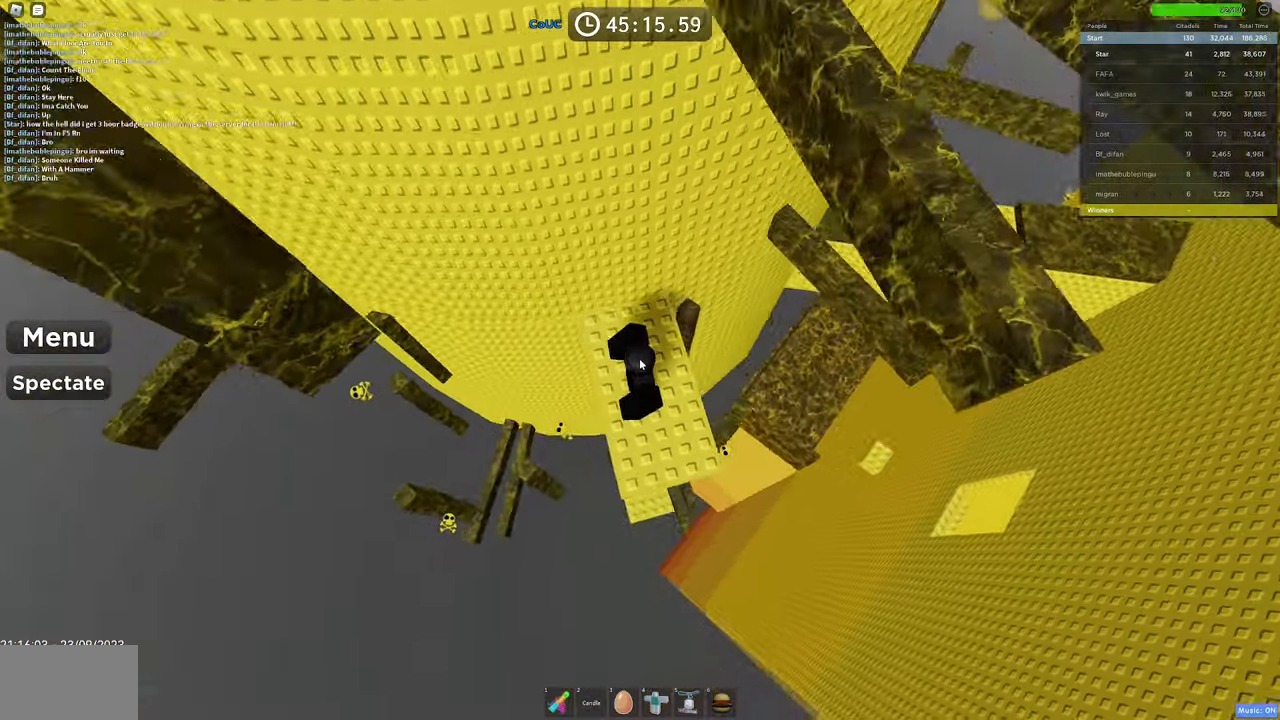
{"keys": [], "mouse": ["right"], "events": []}
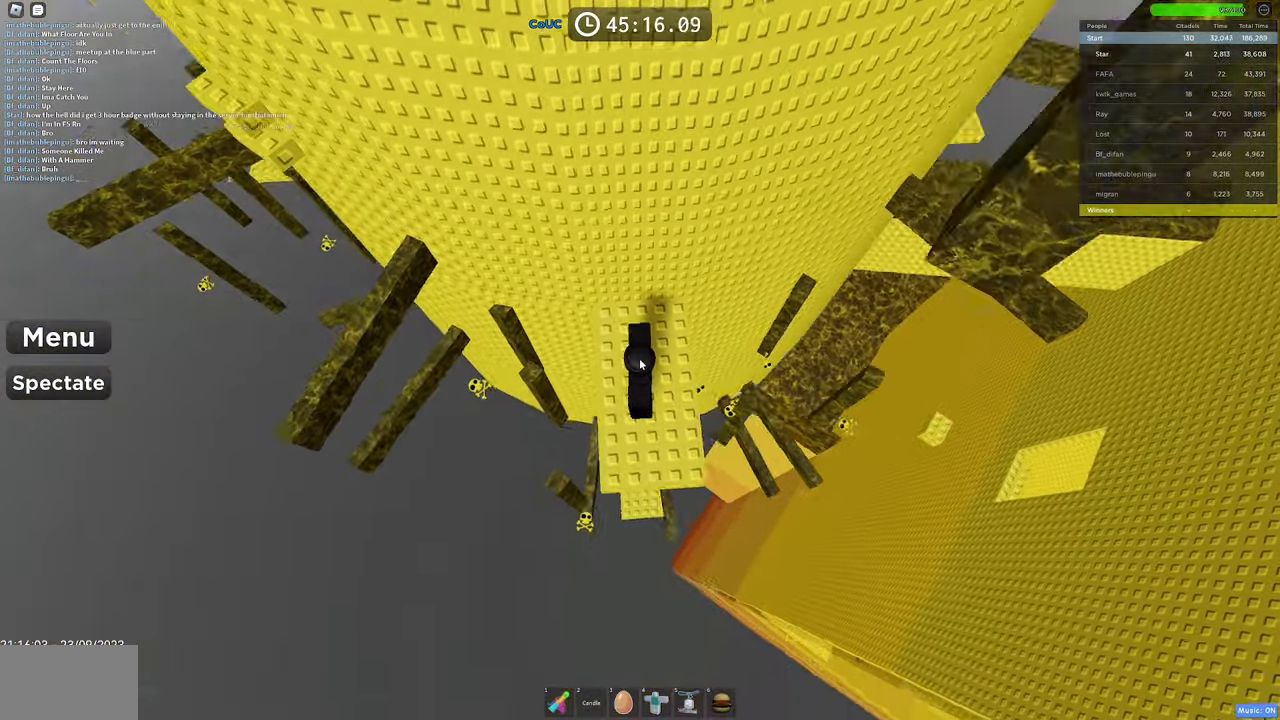
{"keys": [], "mouse": ["right"], "events": []}
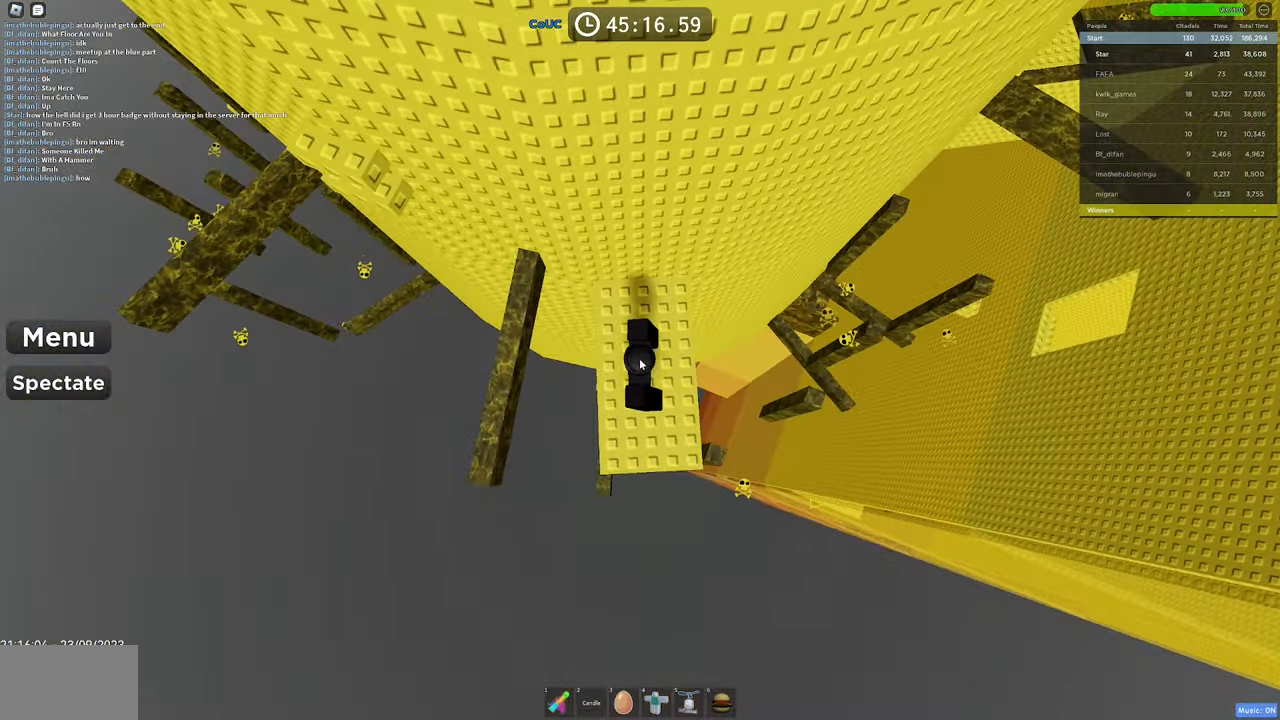
{"keys": [], "mouse": ["right"], "events": [[183, "shift", "down"], [333, "shift", "up"]]}
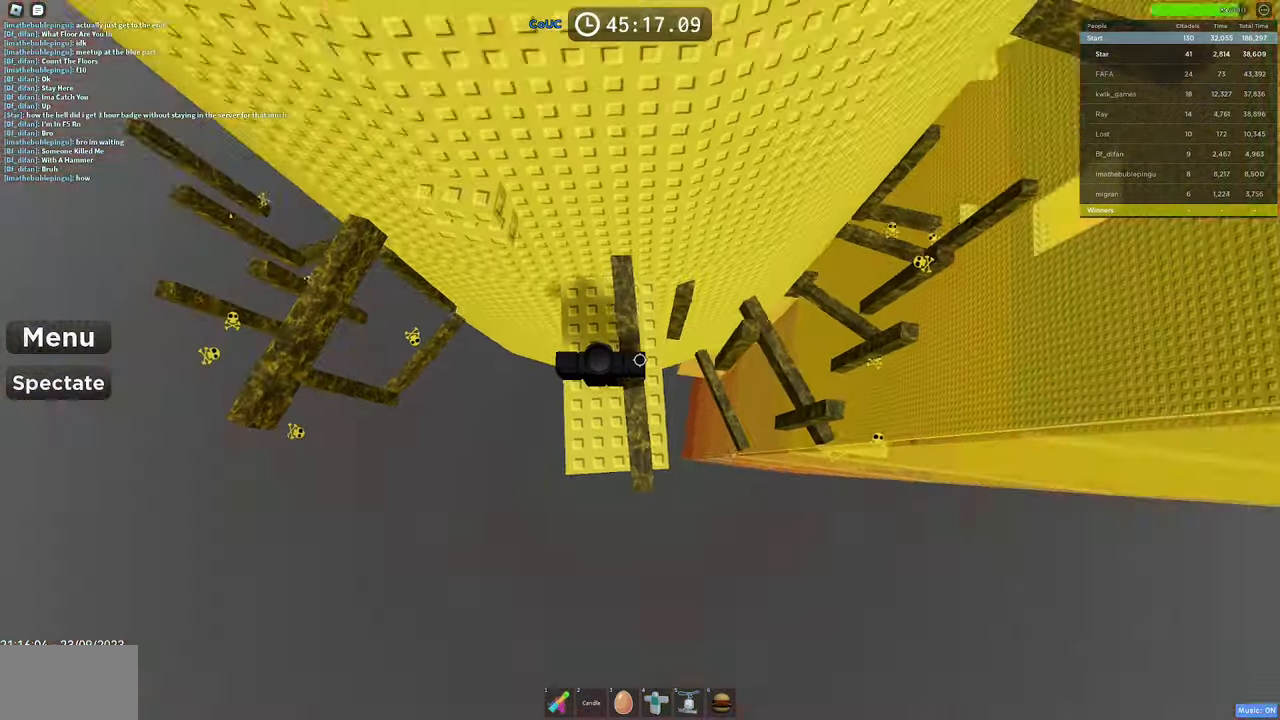
{"keys": ["w"], "mouse": ["right"], "events": [[267, "space", "down"], [267, "w", "down"], [350, "space", "up"]]}
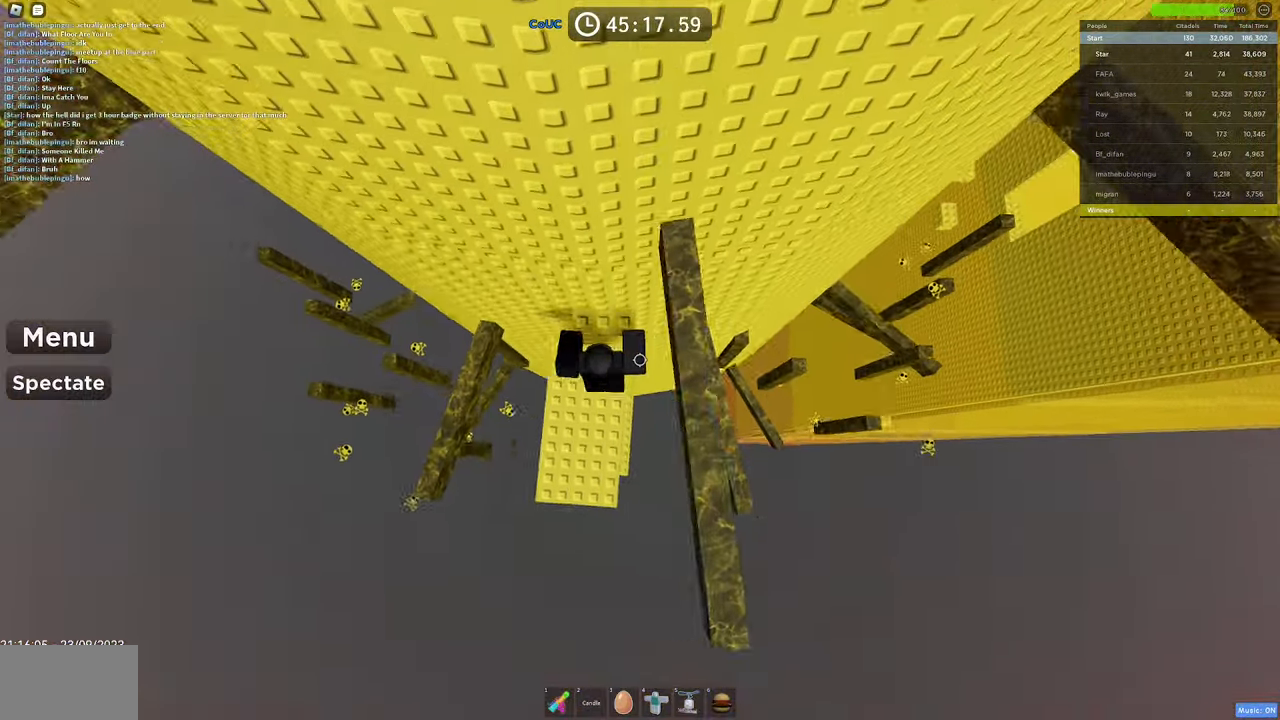
{"keys": [], "mouse": ["right"], "events": [[417, "w", "up"]]}
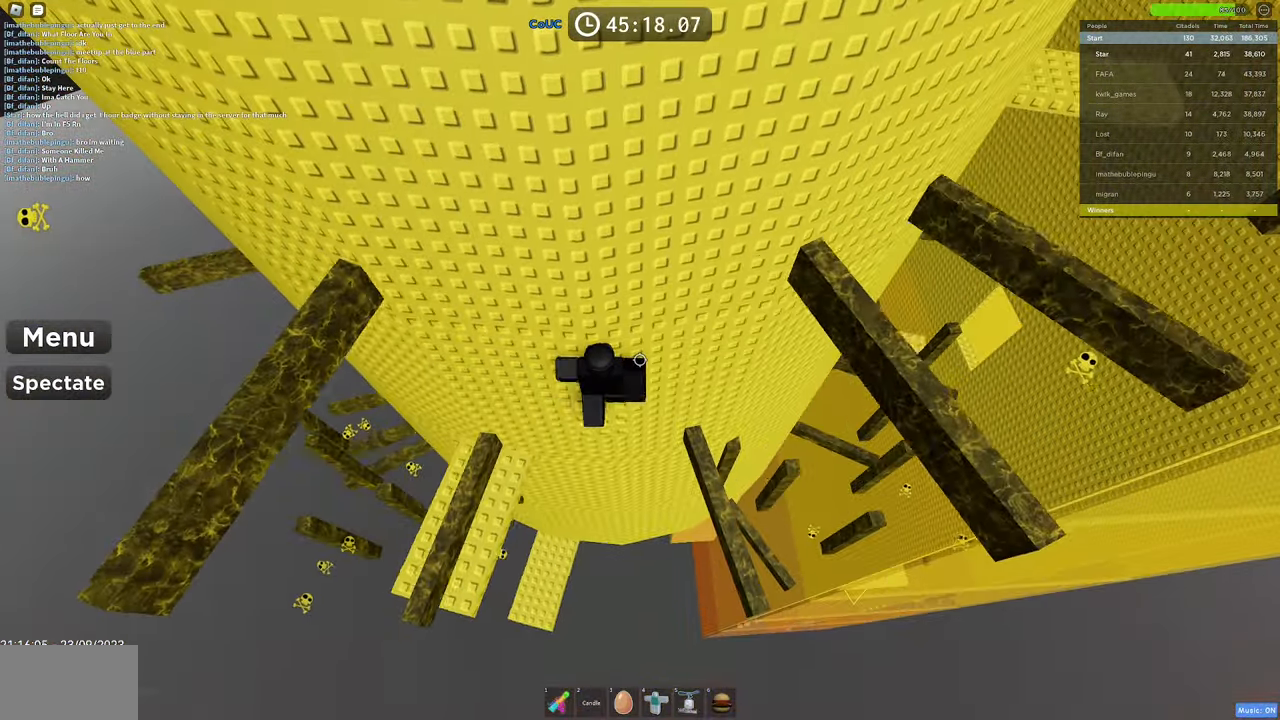
{"keys": [], "mouse": ["right"], "events": []}
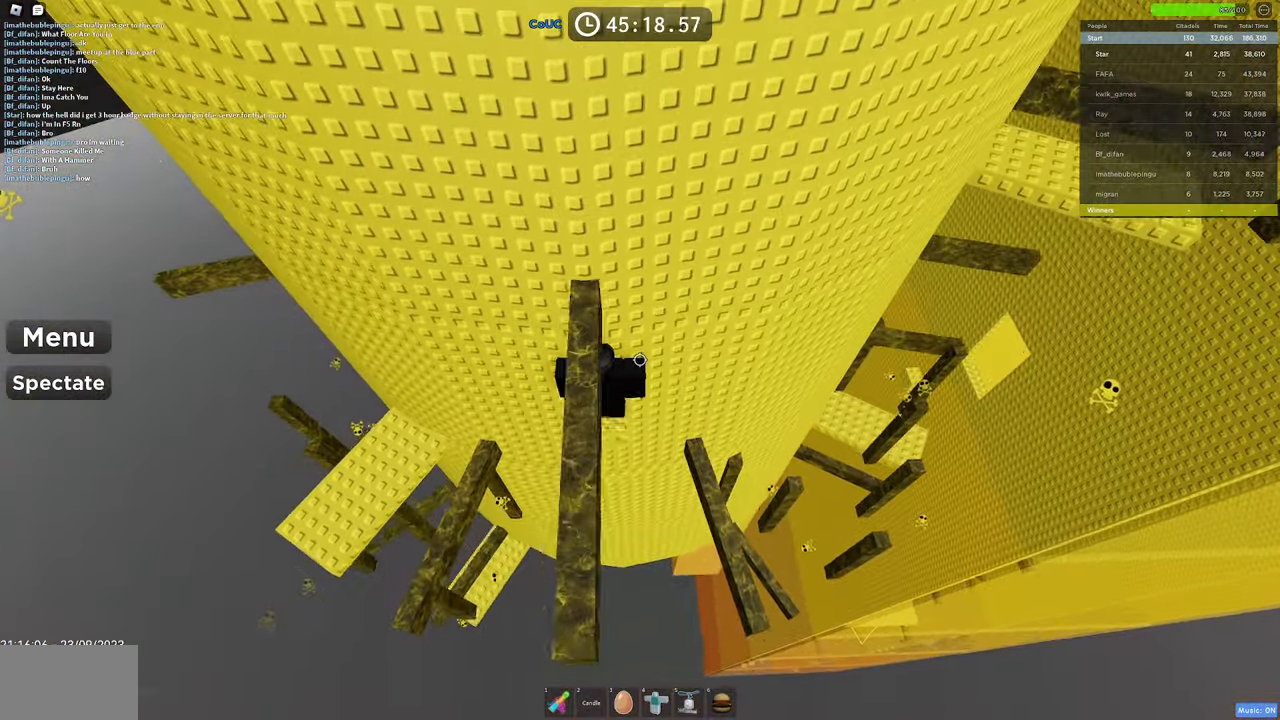
{"keys": [], "mouse": ["right"], "events": [[134, "w", "down"], [200, "w", "up"]]}
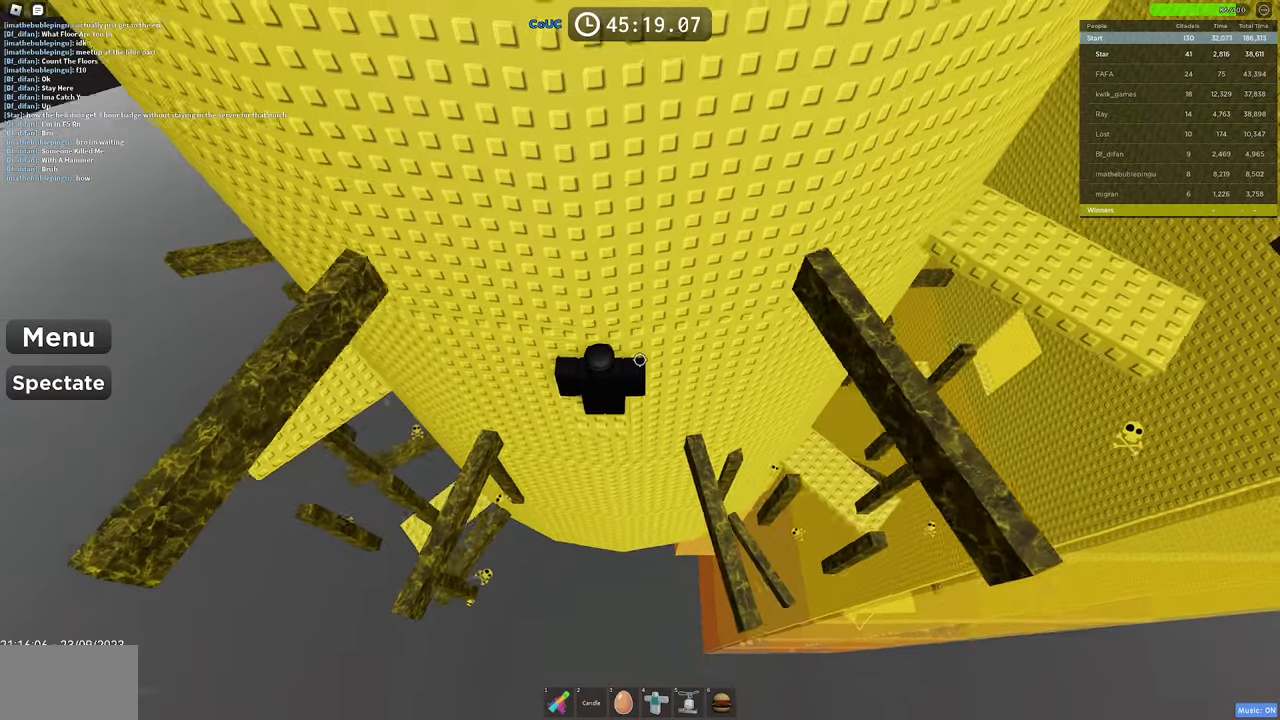
{"keys": ["d"], "mouse": ["right"], "events": [[500, "d", "down"]]}
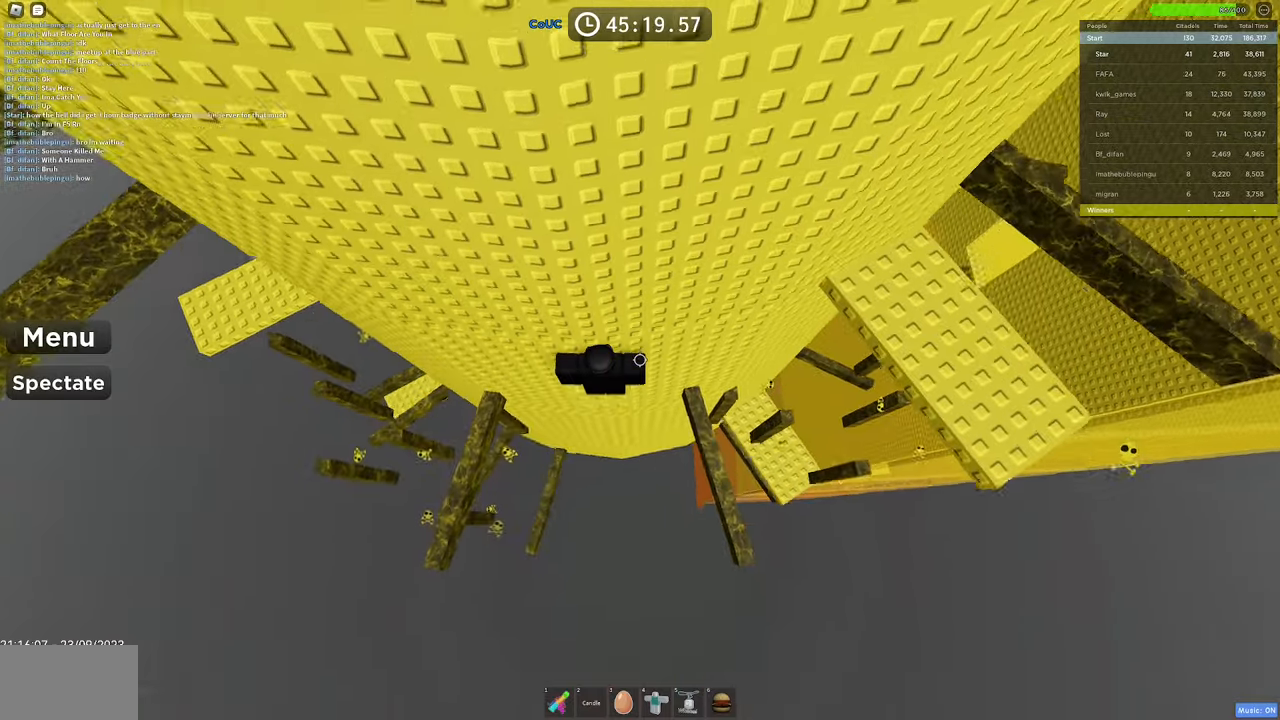
{"keys": ["d", "w"], "mouse": ["right"], "events": [[150, "space", "down"], [150, "w", "down"], [334, "space", "up"]]}
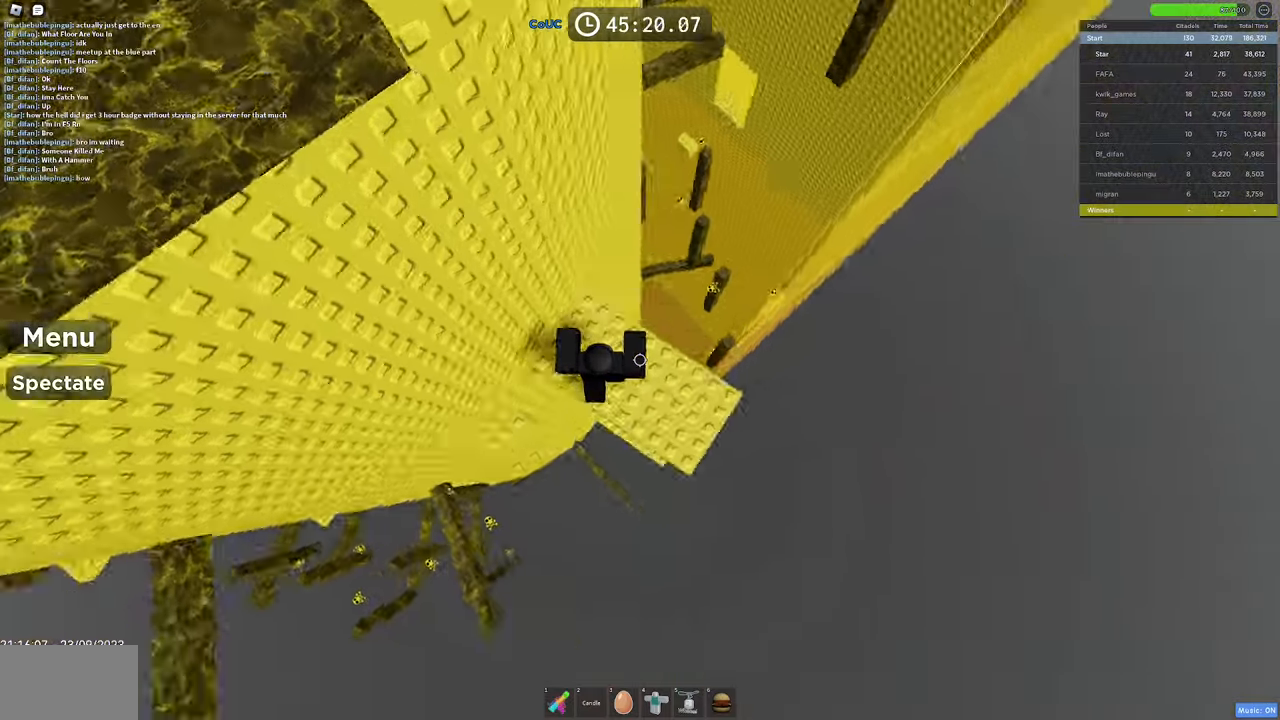
{"keys": ["a", "space"], "mouse": ["right"], "events": [[17, "d", "up"], [17, "w", "up"], [350, "a", "down"], [350, "space", "down"]]}
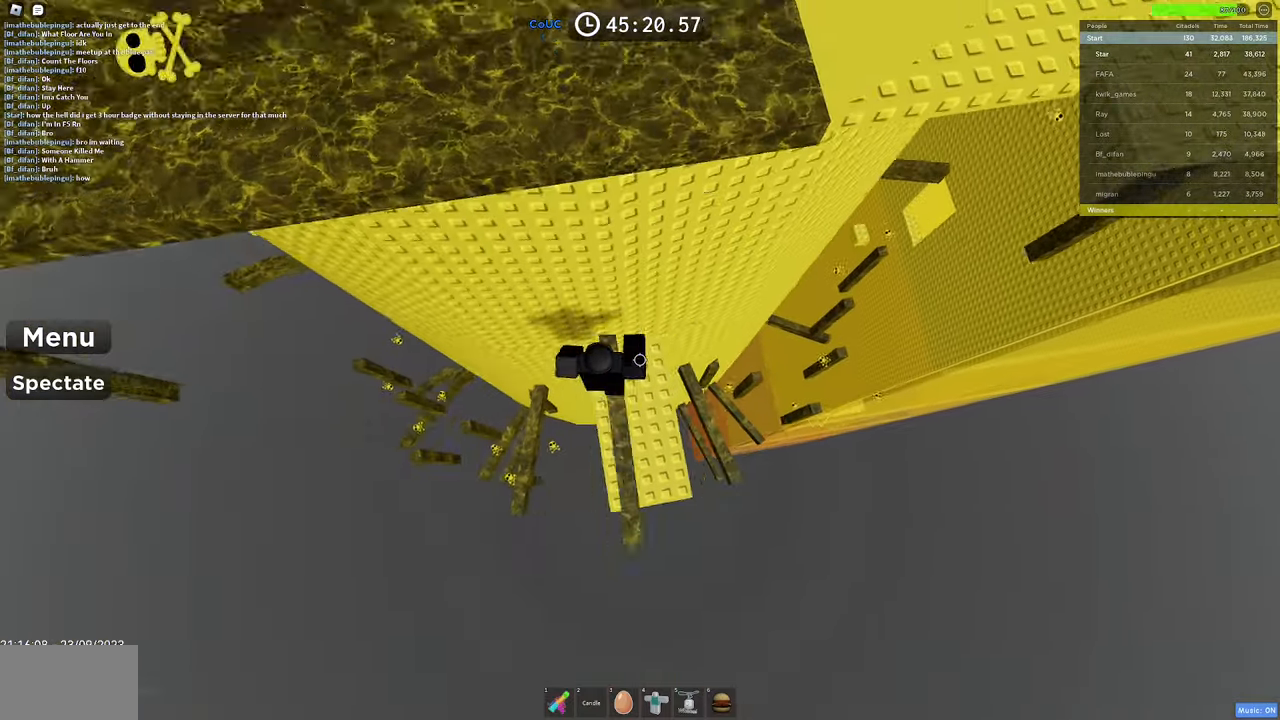
{"keys": [], "mouse": ["right"], "events": [[34, "a", "up"], [34, "space", "up"], [134, "a", "down"], [317, "a", "up"]]}
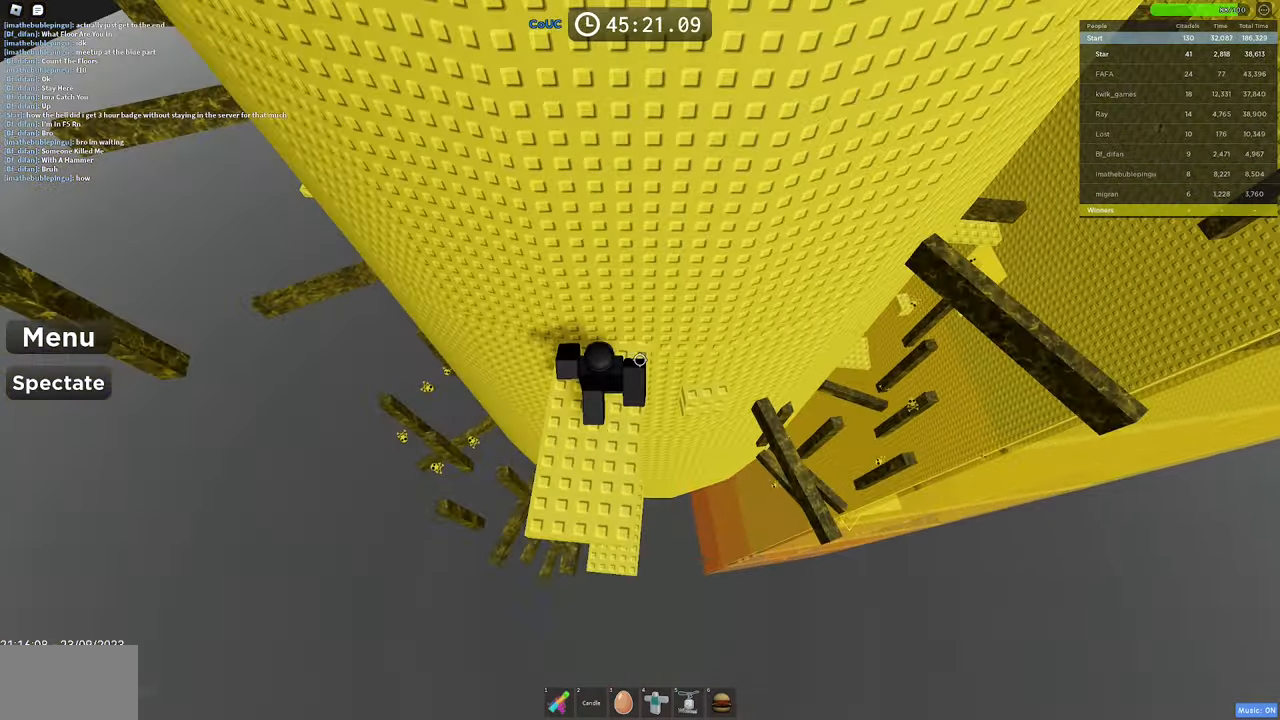
{"keys": [], "mouse": ["right"], "events": []}
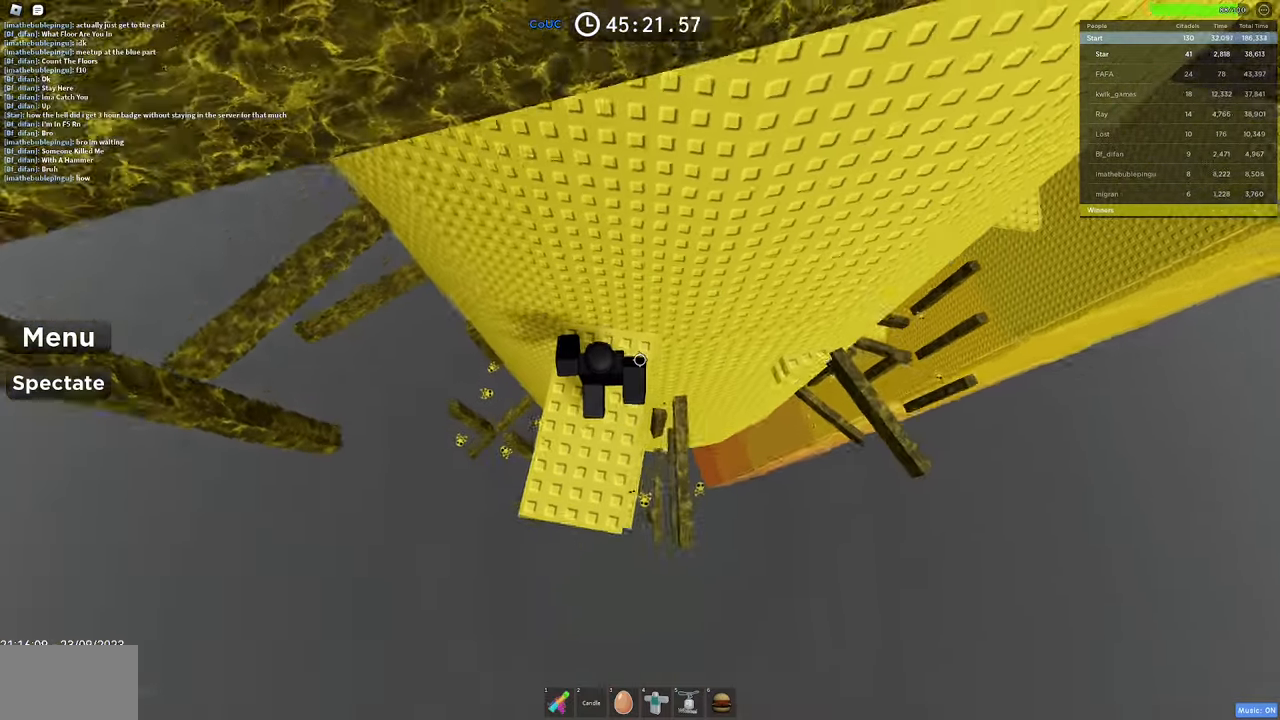
{"keys": [], "mouse": ["right"], "events": [[67, "mouse_wheel", "down"], [167, "mouse_wheel", "up"], [217, "a", "down"], [250, "space", "down"], [400, "a", "up"], [400, "space", "up"]]}
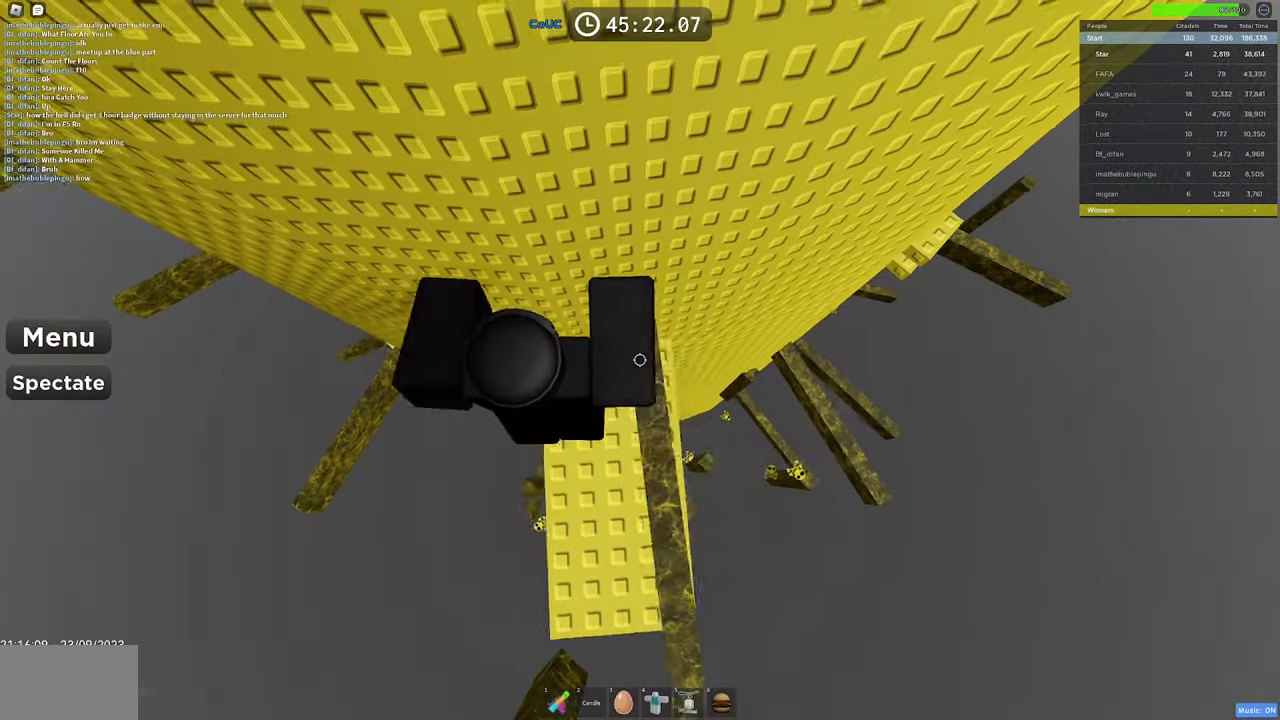
{"keys": ["a", "space"], "mouse": ["right"], "events": [[134, "a", "down"], [317, "a", "up"], [450, "a", "down"], [450, "space", "down"]]}
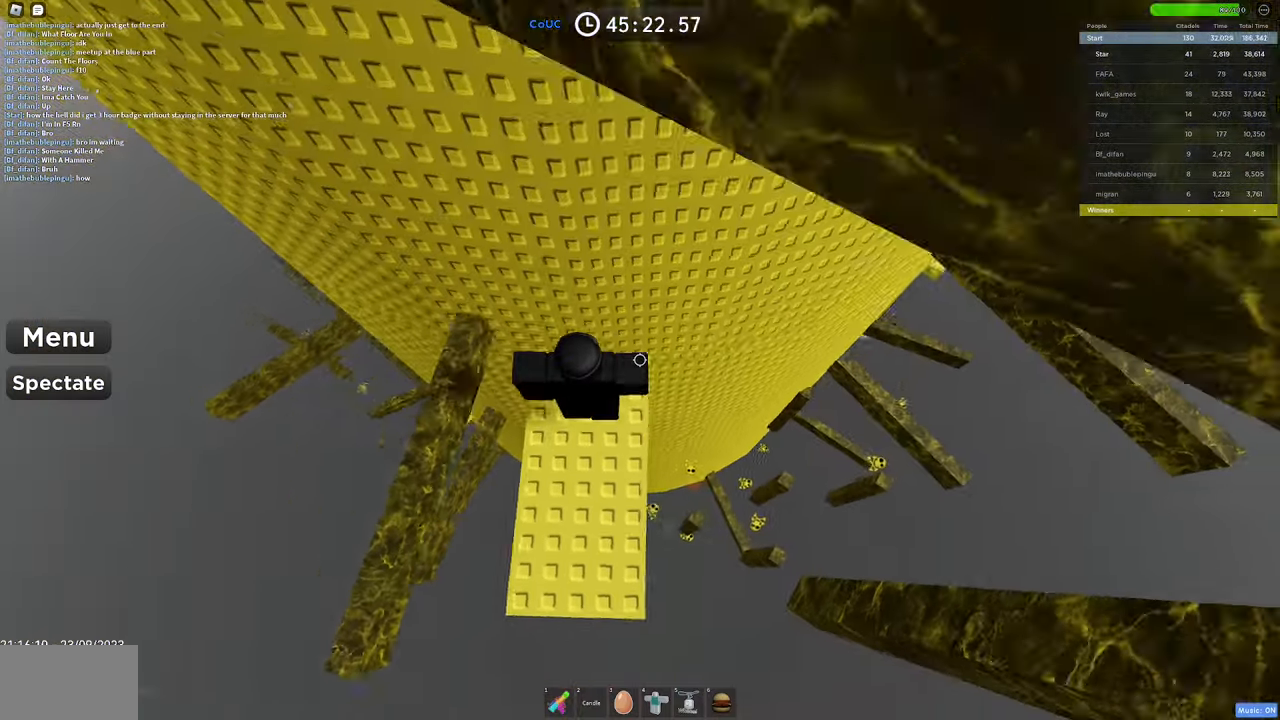
{"keys": ["a"], "mouse": ["right"], "events": [[117, "space", "up"]]}
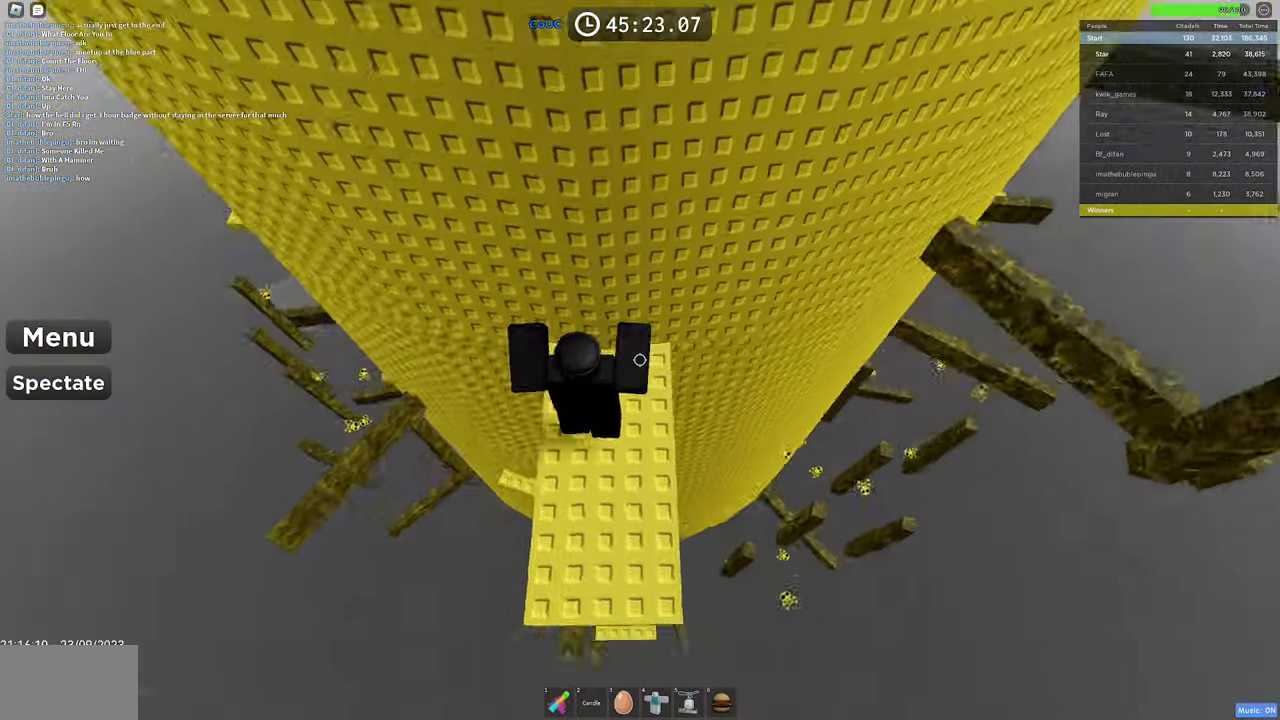
{"keys": [], "mouse": [], "events": [[34, "a", "up"], [34, "mouse_wheel", "down"], [117, "mouse_wheel", "up"], [167, "mouse_right", "up"]]}
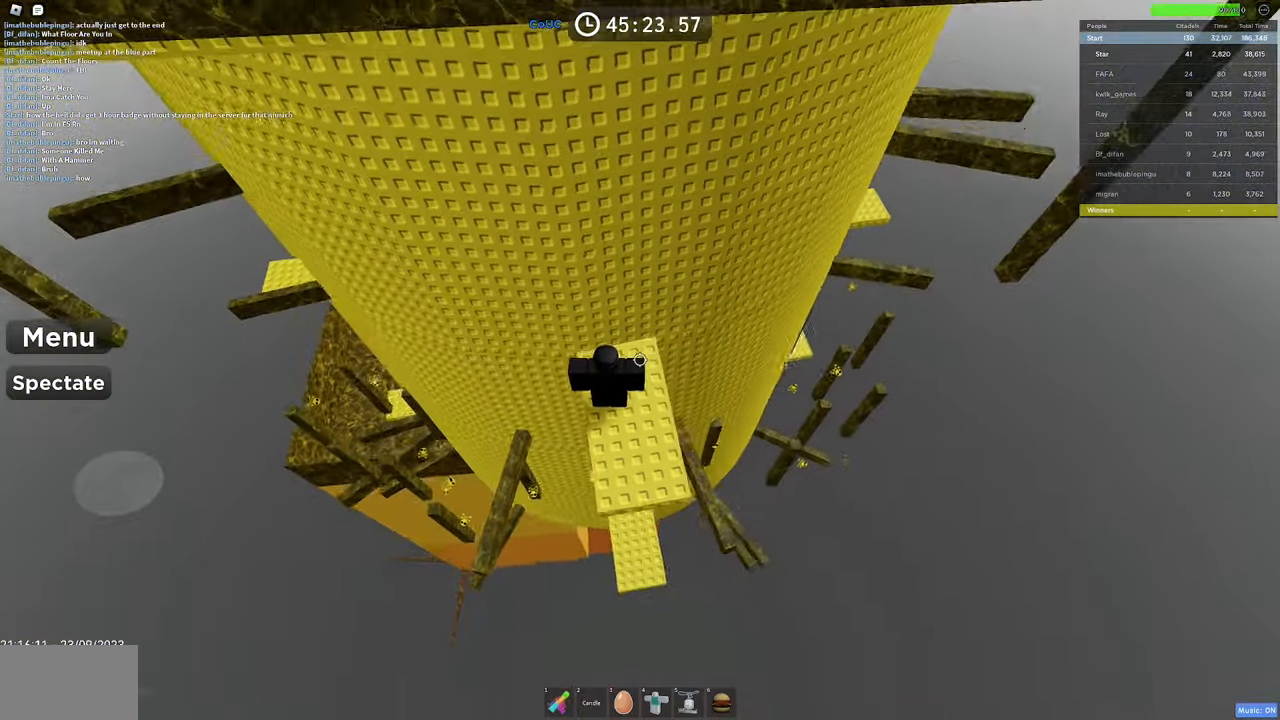
{"keys": [], "mouse": ["right"], "events": [[34, "mouse_right", "down"], [266, "mouse_wheel", "down"], [316, "d", "down"], [316, "mouse_wheel", "up"], [366, "d", "up"]]}
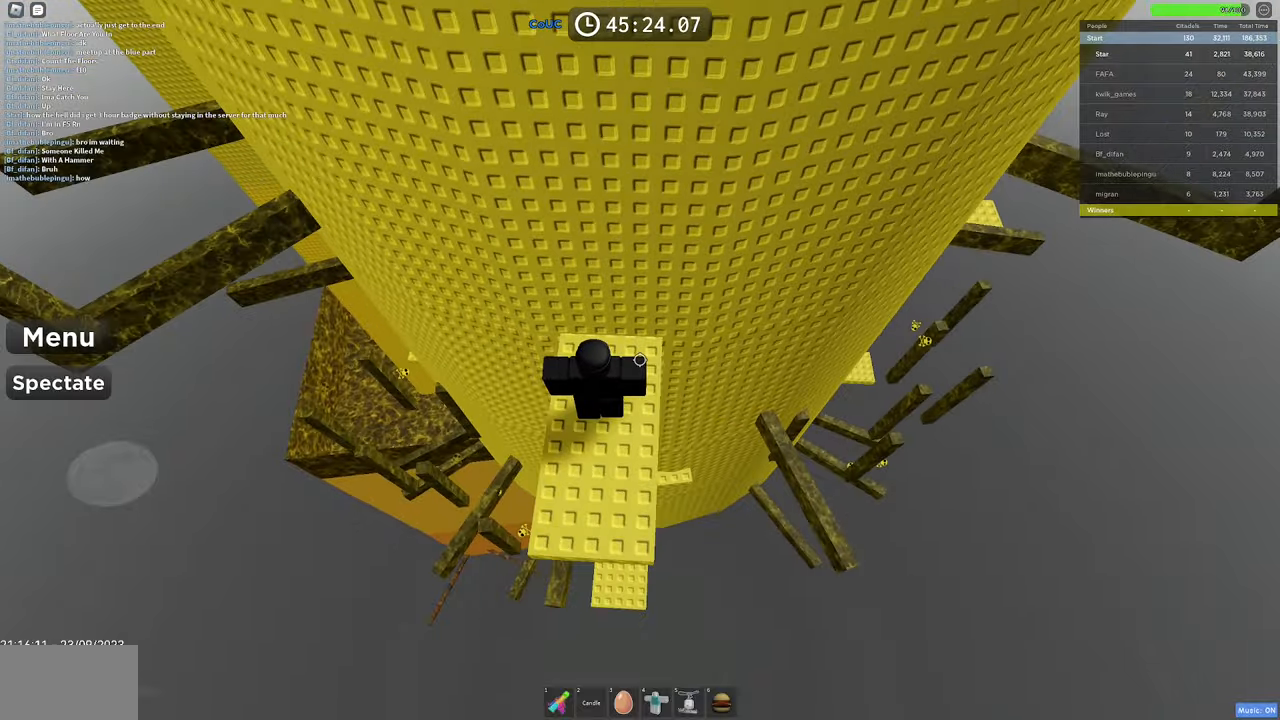
{"keys": [], "mouse": ["right"], "events": [[333, "a", "down"], [383, "space", "down"], [416, "a", "up"], [466, "space", "up"]]}
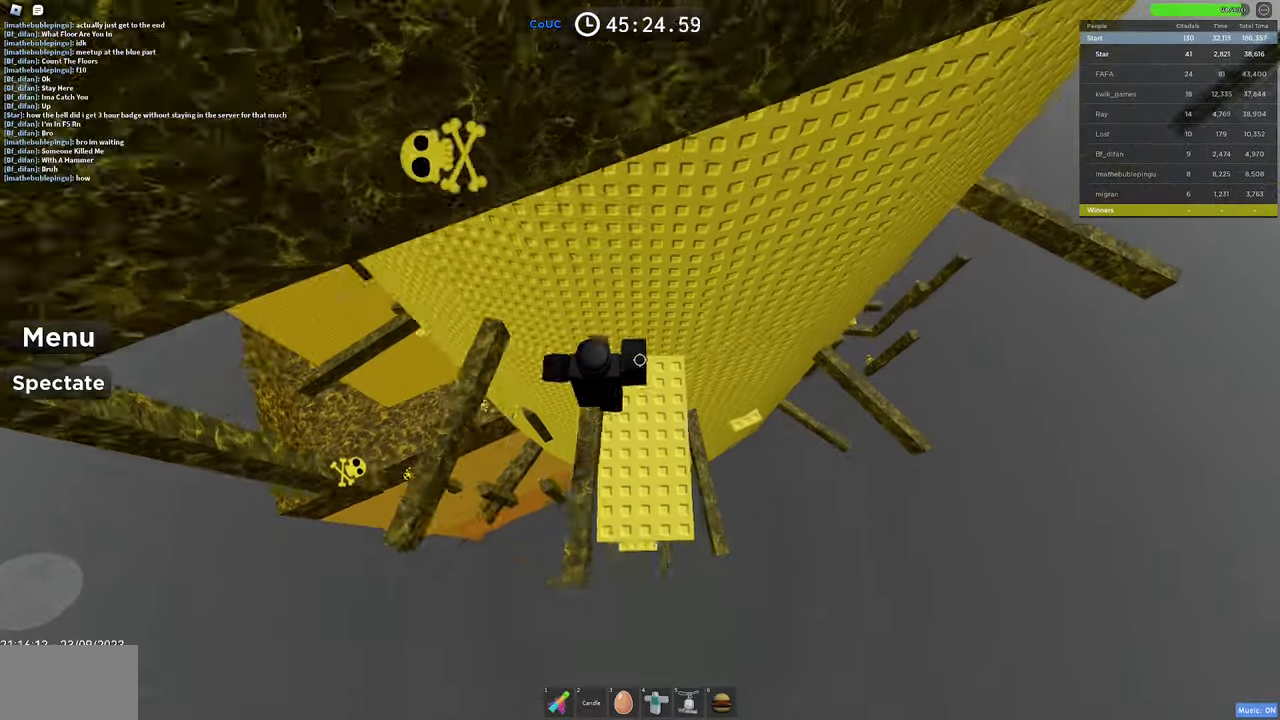
{"keys": [], "mouse": ["right"], "events": [[116, "a", "down"], [350, "a", "up"]]}
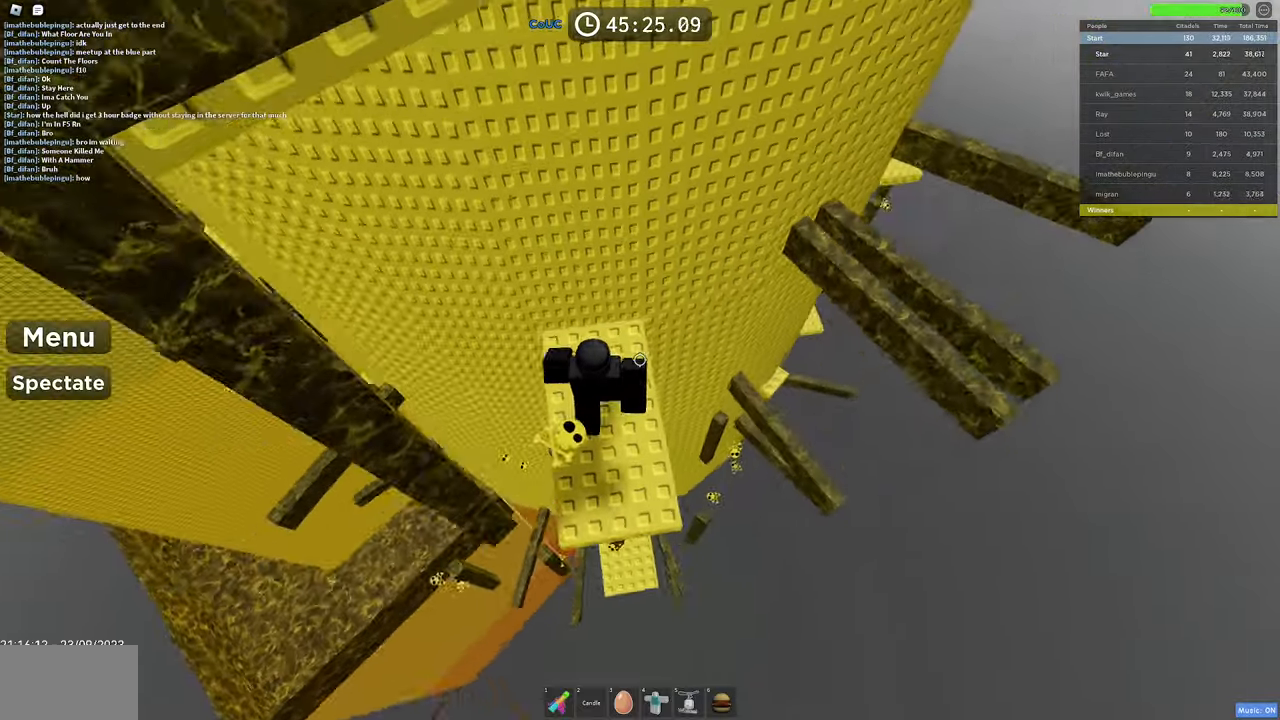
{"keys": [], "mouse": ["right"], "events": []}
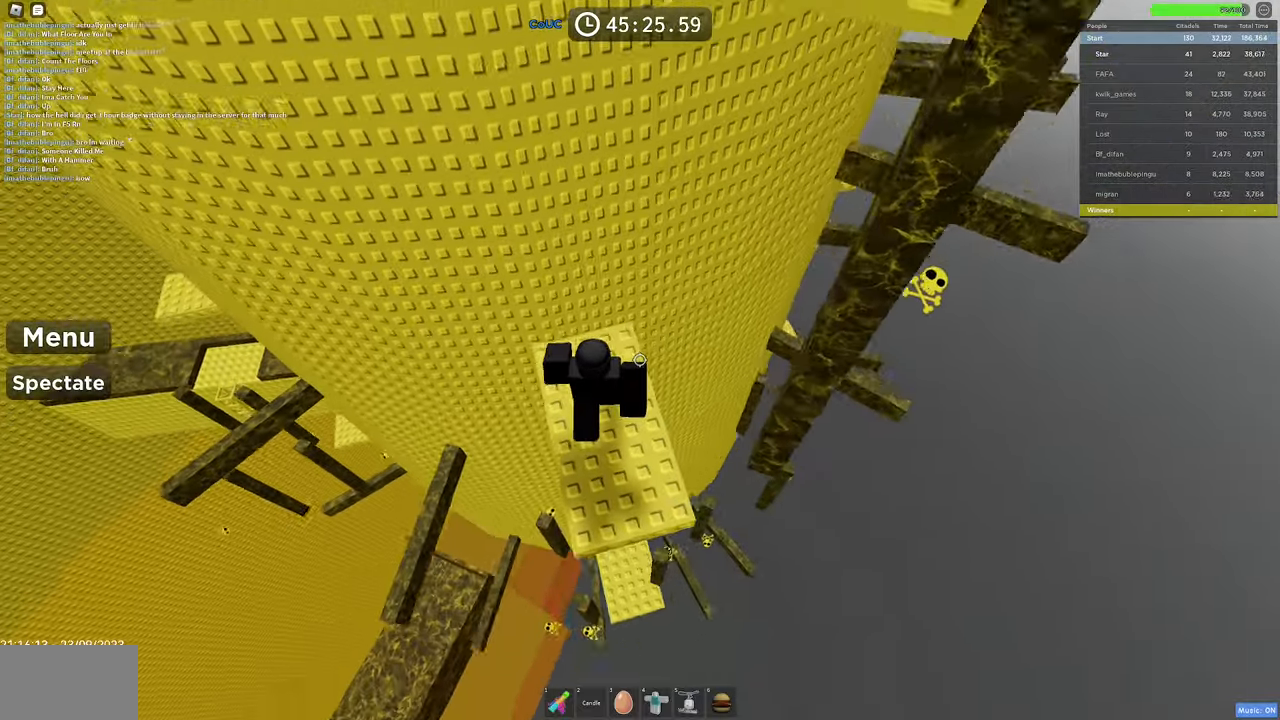
{"keys": [], "mouse": ["right"], "events": []}